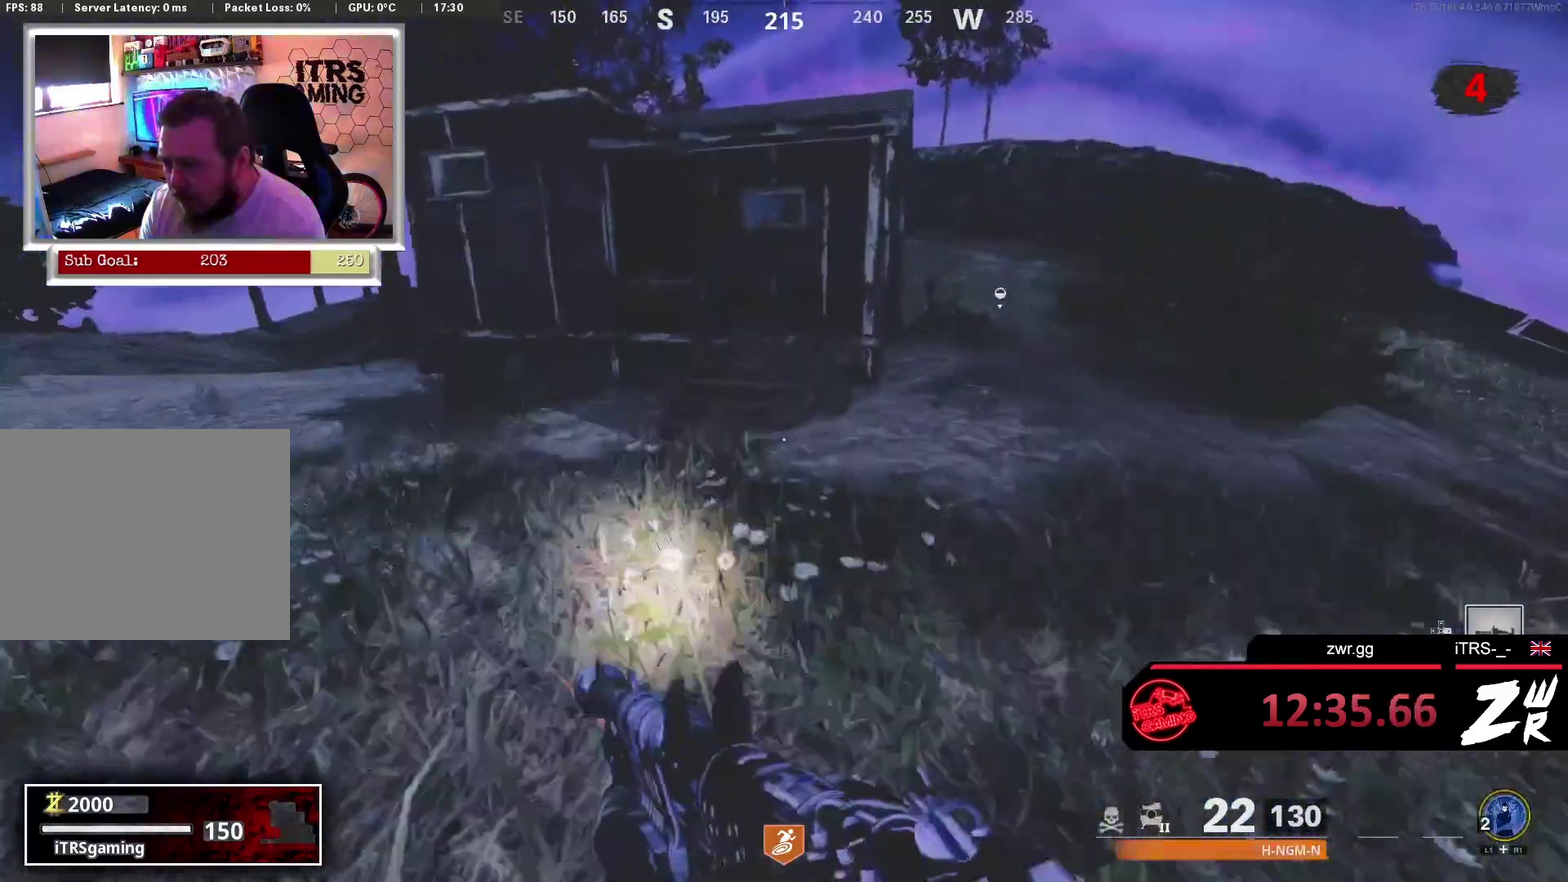
Gameplay with a controller (PlayStation layout); each line is a JSON object with the inputs held at the frame after it. "events" lists button and stick changes between this image and that frame as [ms after this image, input, new state], when the widget could be followed in between. This overlay highlights the sticks when they move; stick clicks (L3 R3) are not distinguishable.
{"buttons": [], "left_stick": "up", "right_stick": "center", "events": [[133, "right_stick", "up"], [233, "right_stick", "center"]]}
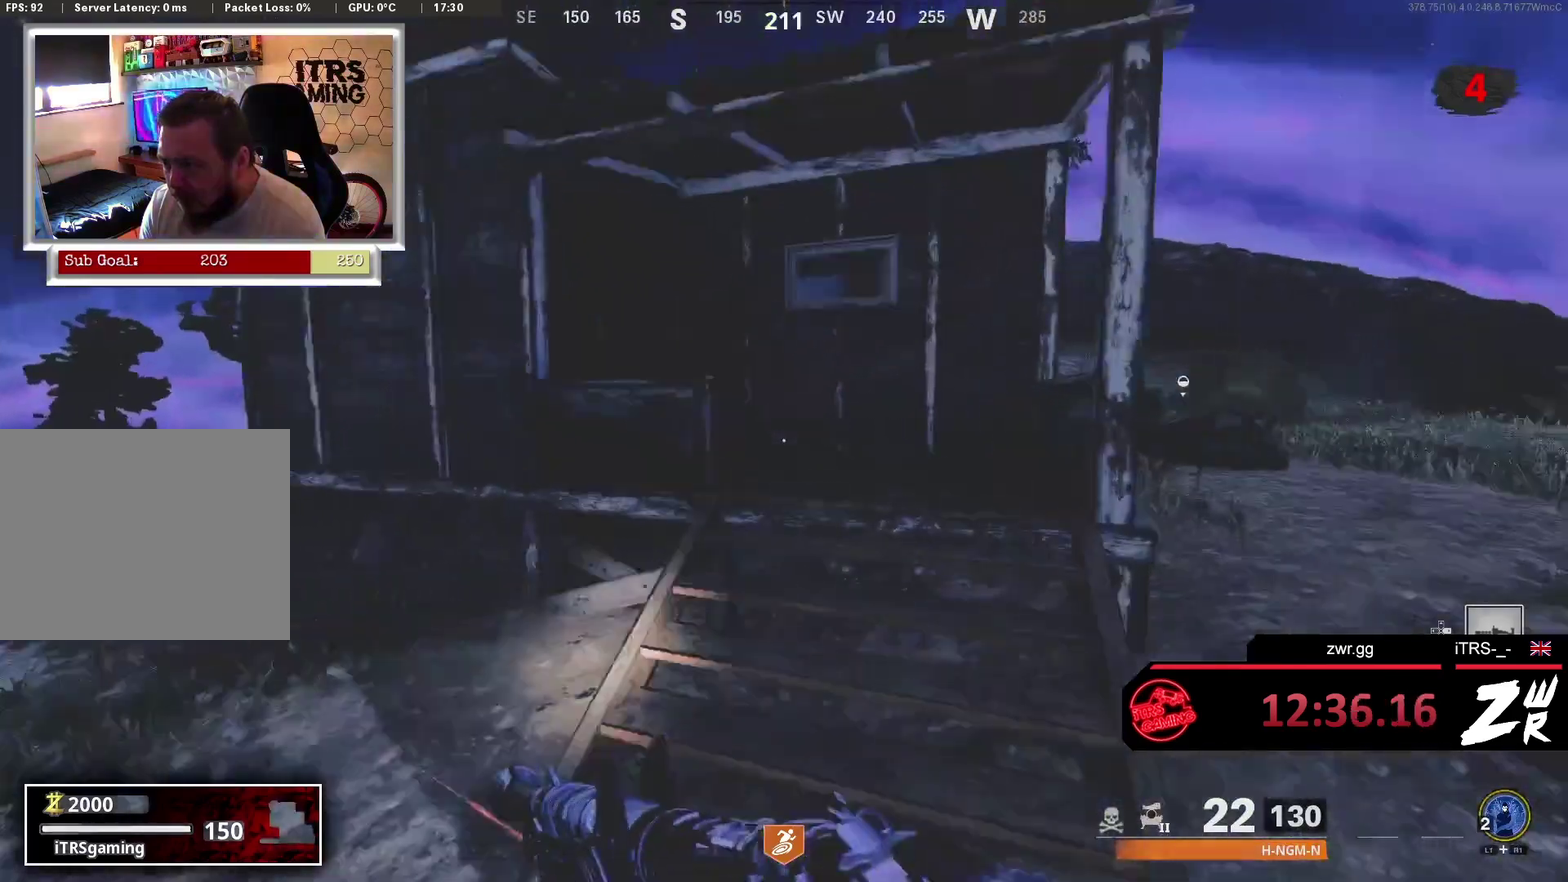
{"buttons": [], "left_stick": "up-left", "right_stick": "left", "events": [[333, "right_stick", "left"], [400, "left_stick", "up-left"]]}
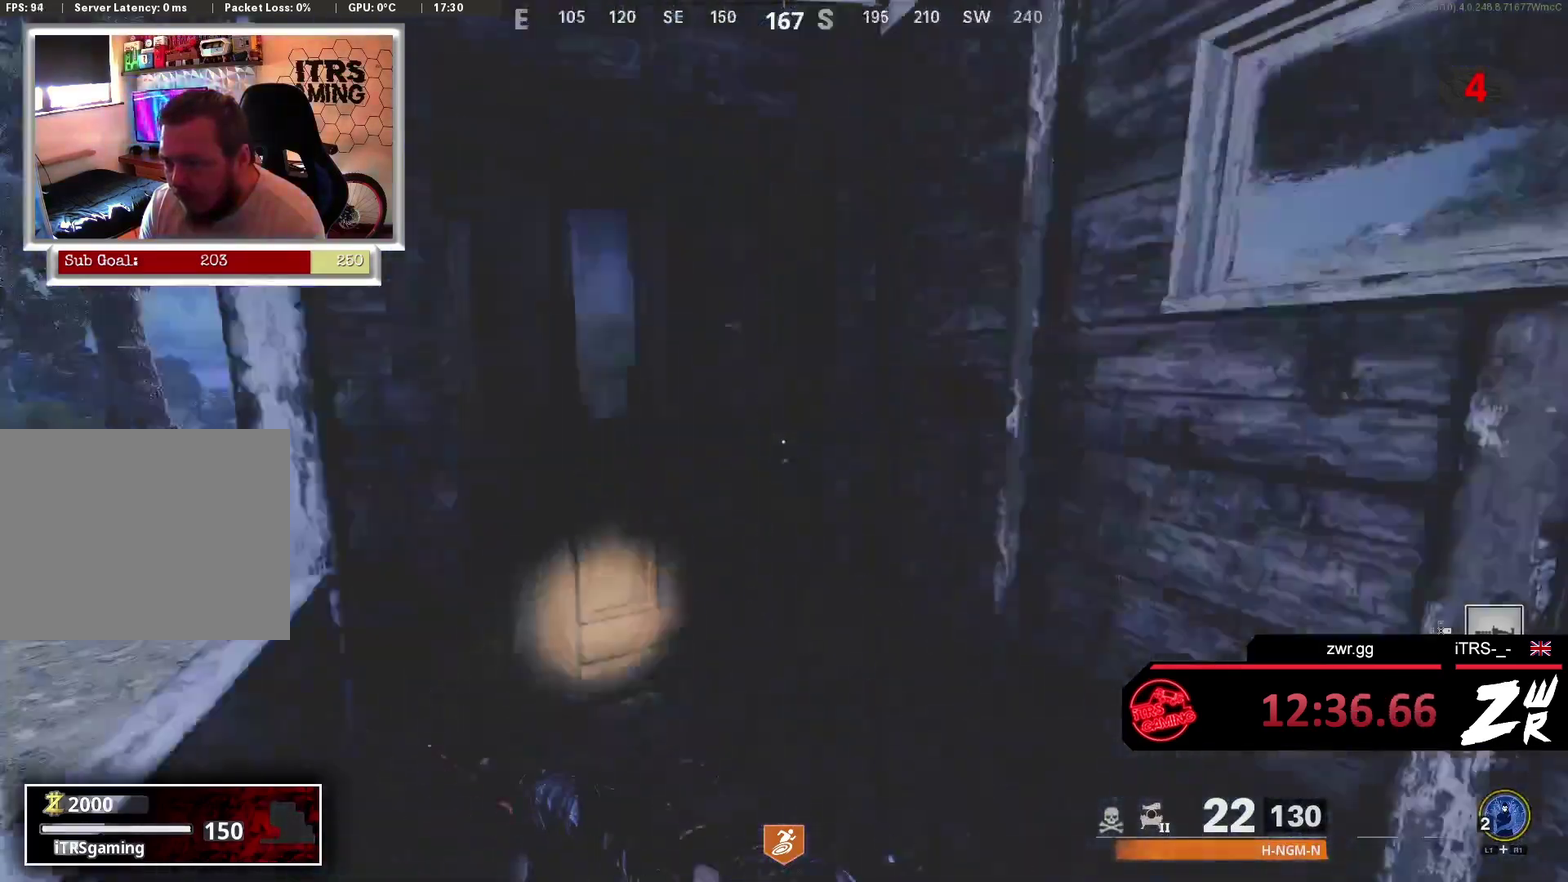
{"buttons": [], "left_stick": "up", "right_stick": "up-right", "events": [[33, "right_stick", "center"], [267, "right_stick", "right"], [367, "left_stick", "up"], [500, "right_stick", "up-right"]]}
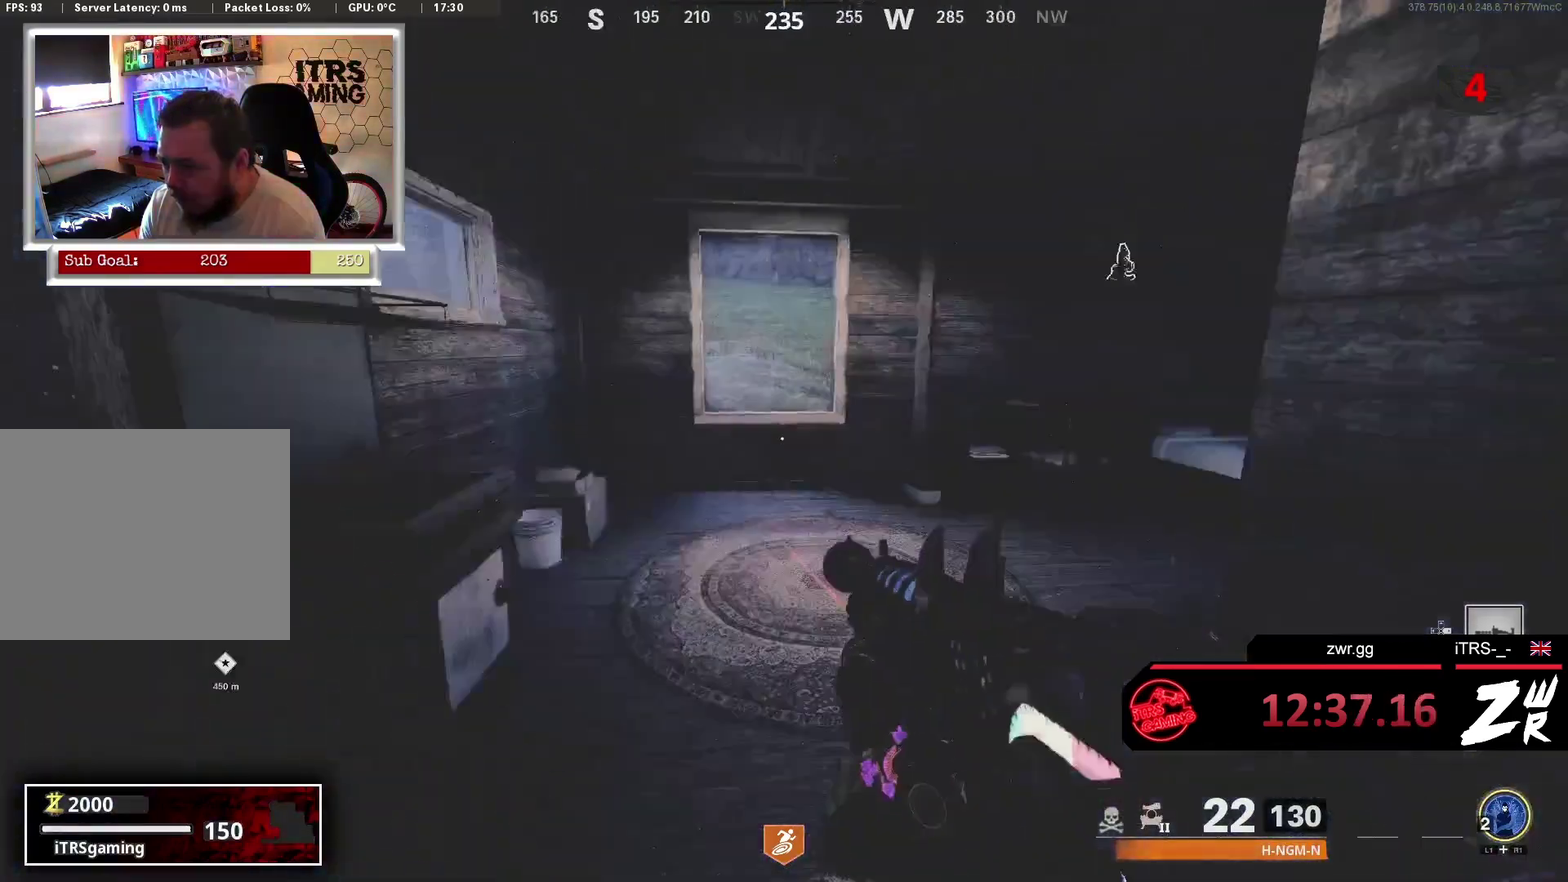
{"buttons": [], "left_stick": "up", "right_stick": "up", "events": [[33, "left_stick", "up-right"], [67, "right_stick", "center"], [333, "right_stick", "up"], [400, "left_stick", "up"]]}
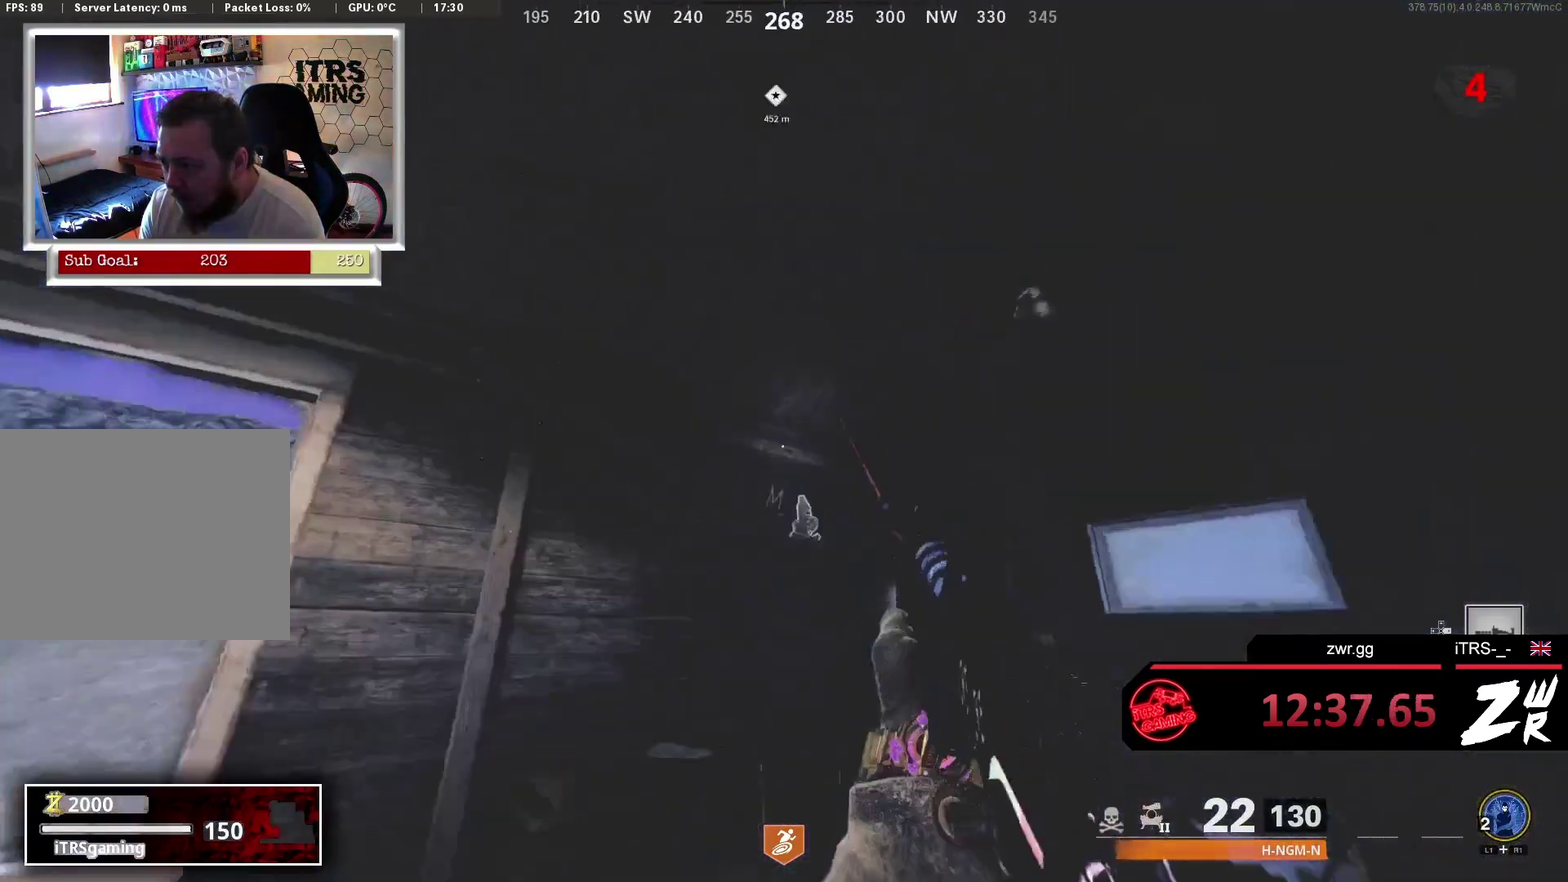
{"buttons": ["R2"], "left_stick": "center", "right_stick": "center", "events": [[33, "right_stick", "center"], [67, "left_stick", "center"], [200, "right_stick", "down"], [300, "right_stick", "center"], [500, "R2", "down"]]}
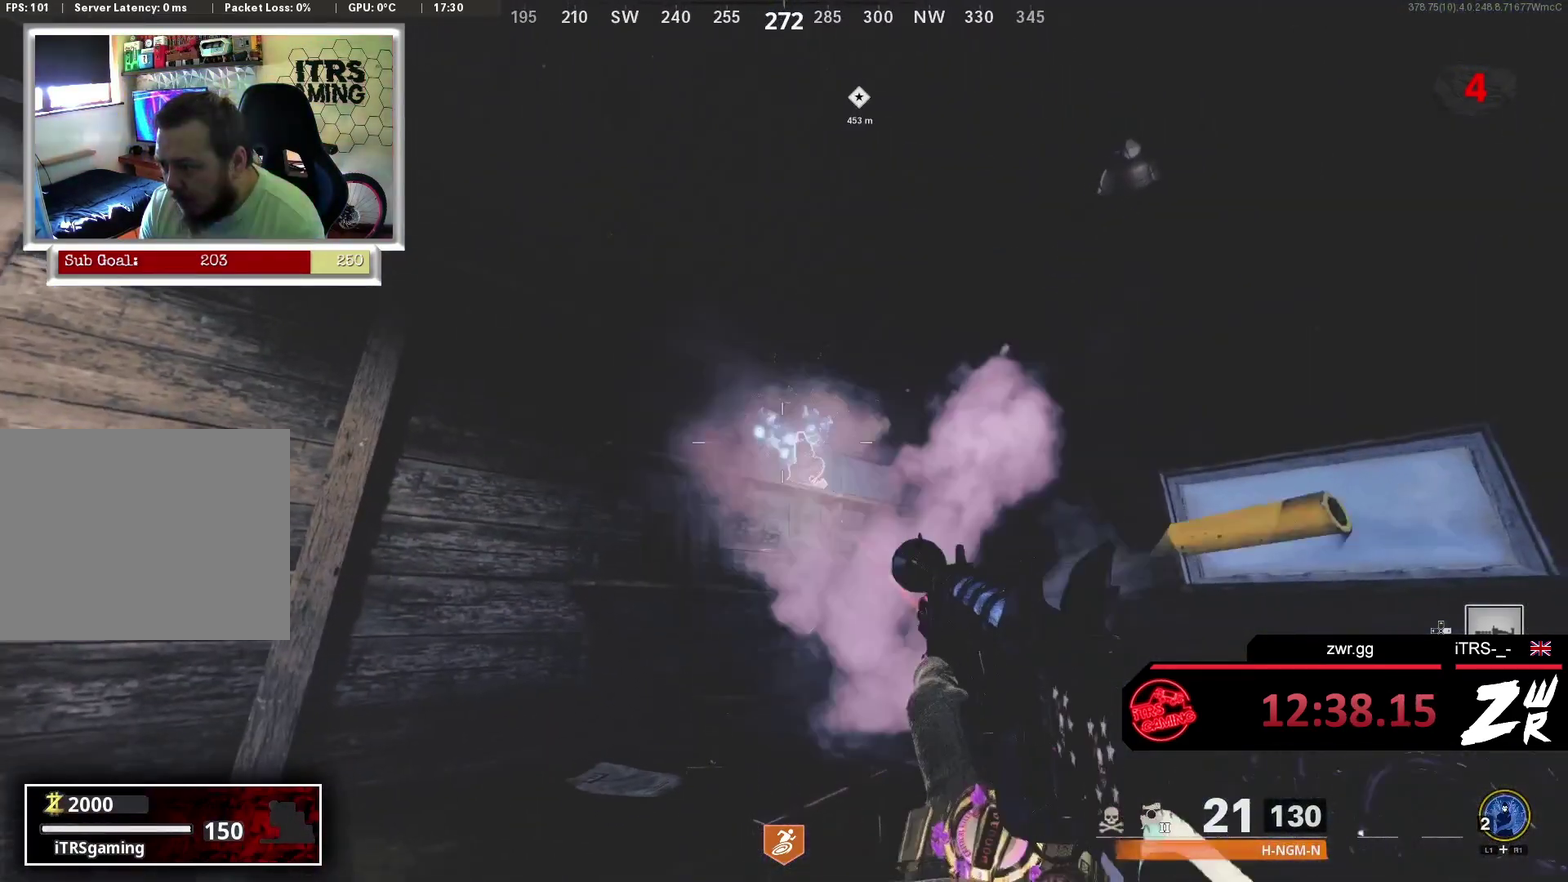
{"buttons": ["R2"], "left_stick": "center", "right_stick": "center", "events": [[67, "right_stick", "down"], [100, "R2", "up"], [133, "right_stick", "center"], [433, "R2", "down"]]}
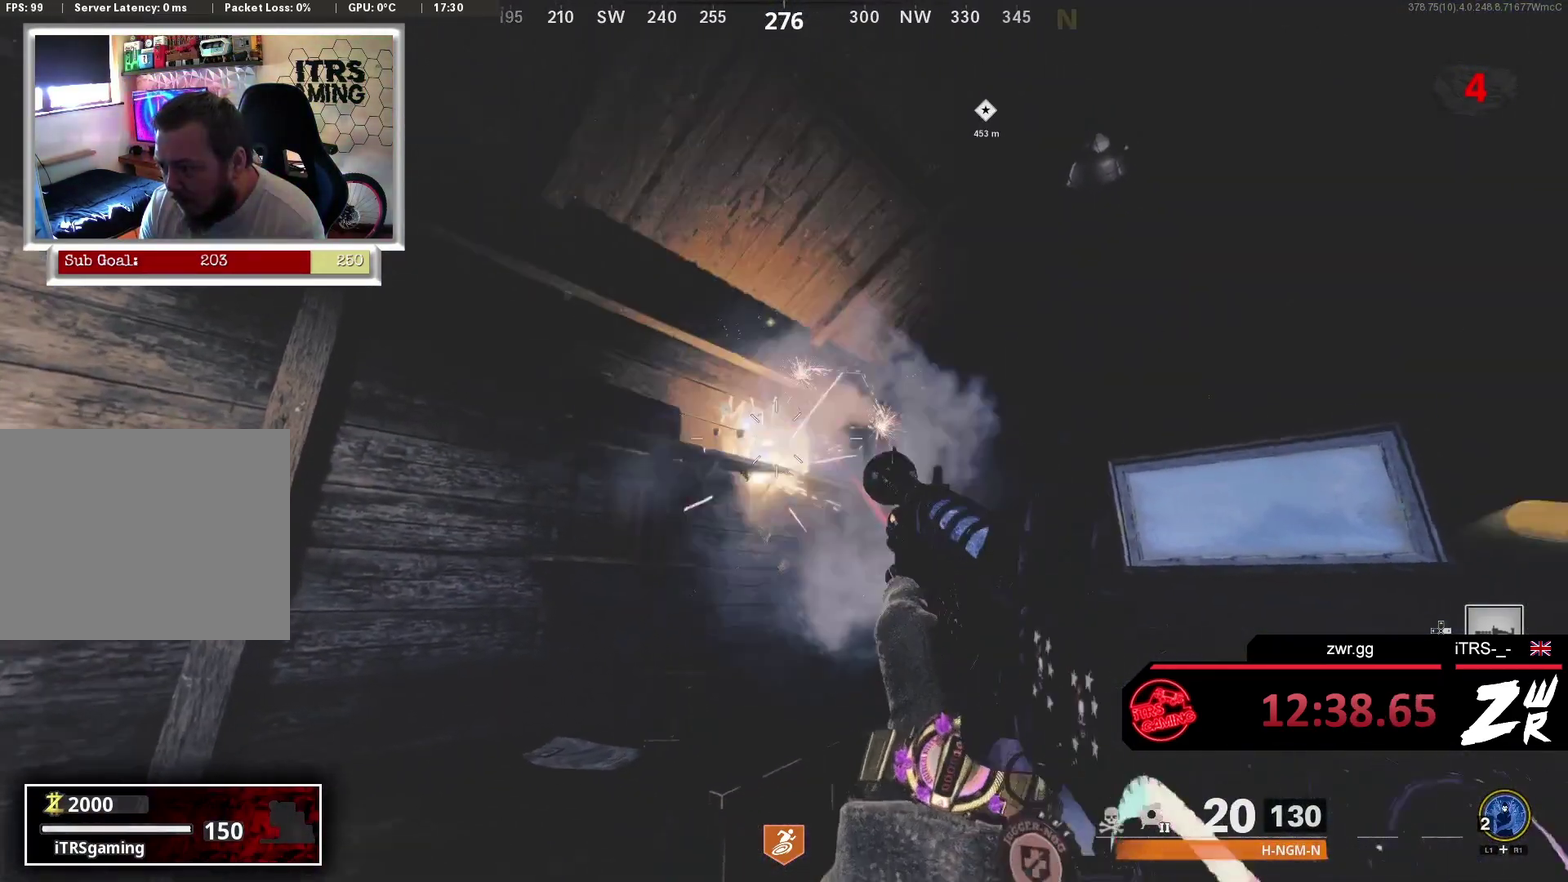
{"buttons": [], "left_stick": "center", "right_stick": "down", "events": [[100, "R2", "up"], [467, "right_stick", "down"]]}
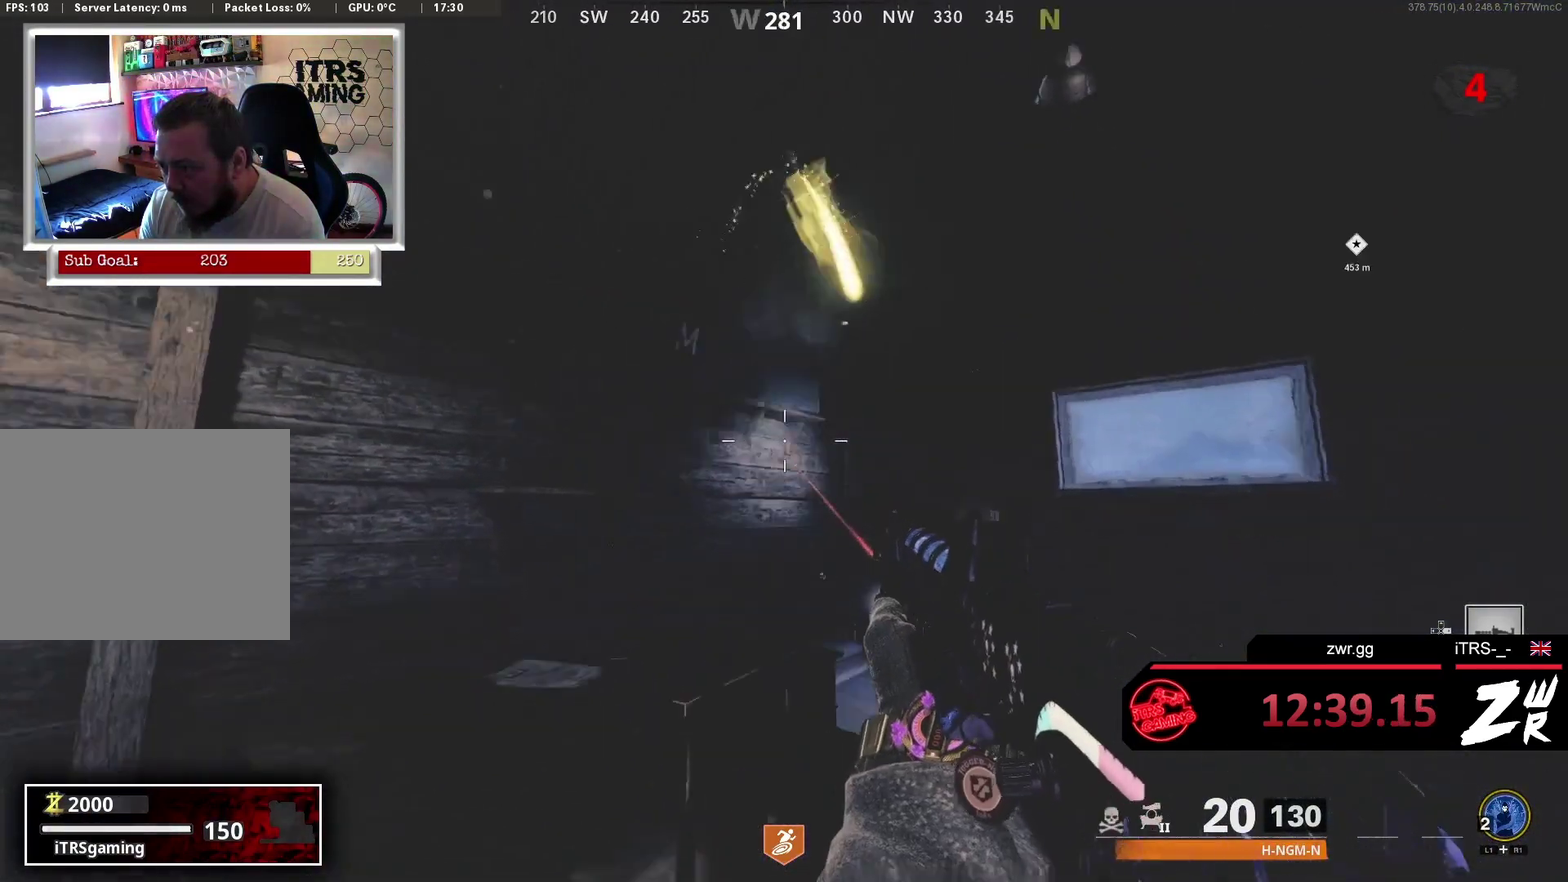
{"buttons": ["SQUARE"], "left_stick": "down", "right_stick": "center", "events": [[33, "left_stick", "up-right"], [33, "right_stick", "down-right"], [133, "left_stick", "center"], [167, "right_stick", "center"], [233, "left_stick", "up"], [433, "SQUARE", "down"], [433, "left_stick", "down"]]}
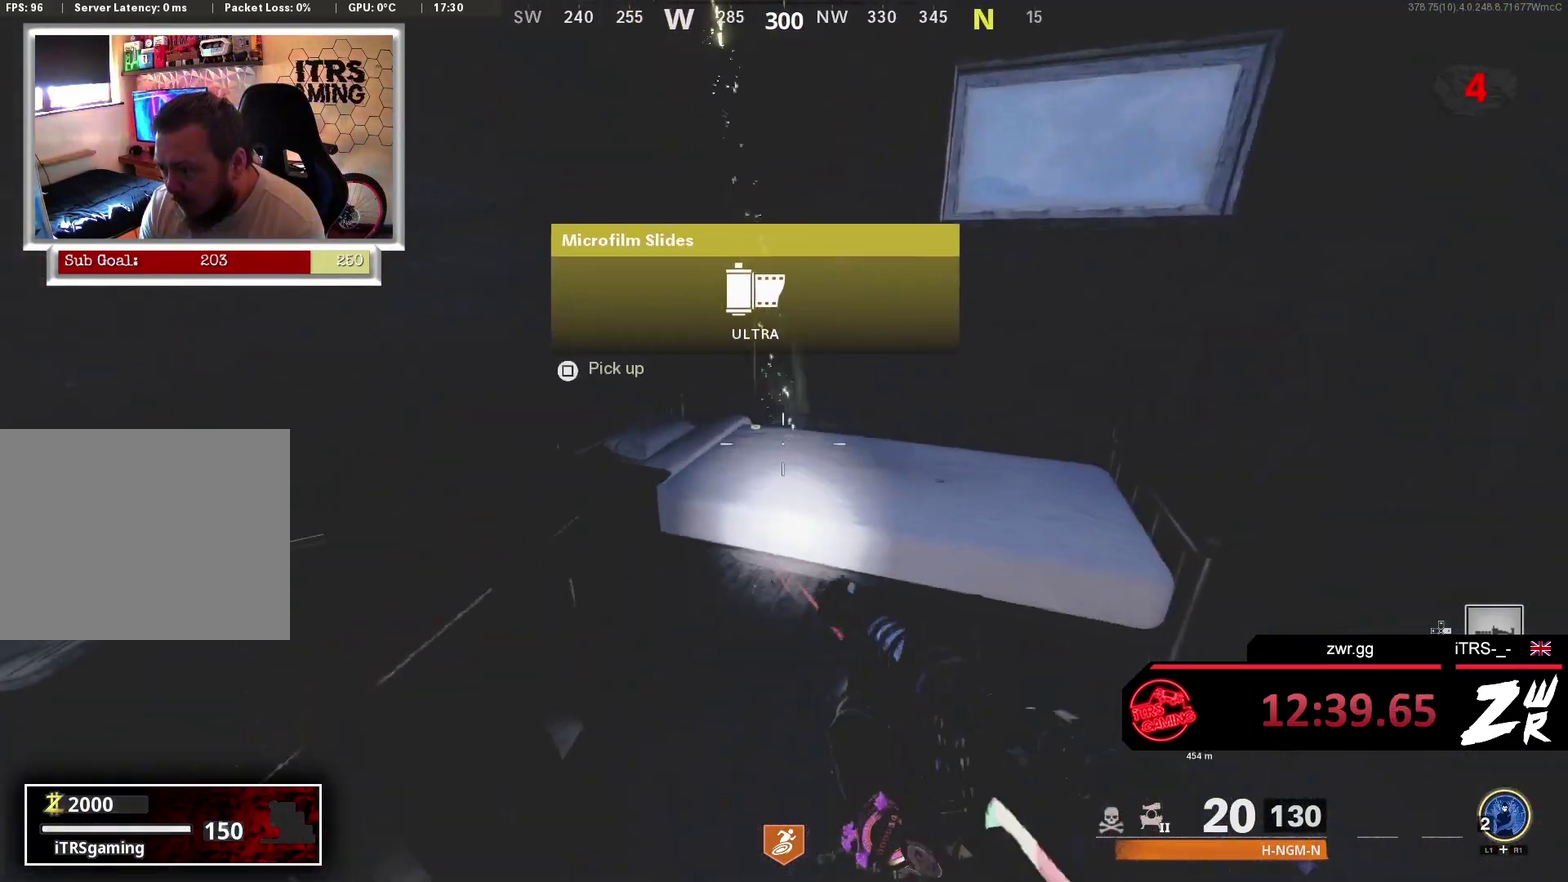
{"buttons": [], "left_stick": "up-right", "right_stick": "right", "events": [[33, "SQUARE", "up"], [100, "left_stick", "center"], [200, "left_stick", "down-right"], [267, "right_stick", "right"], [433, "left_stick", "right"], [500, "left_stick", "up-right"]]}
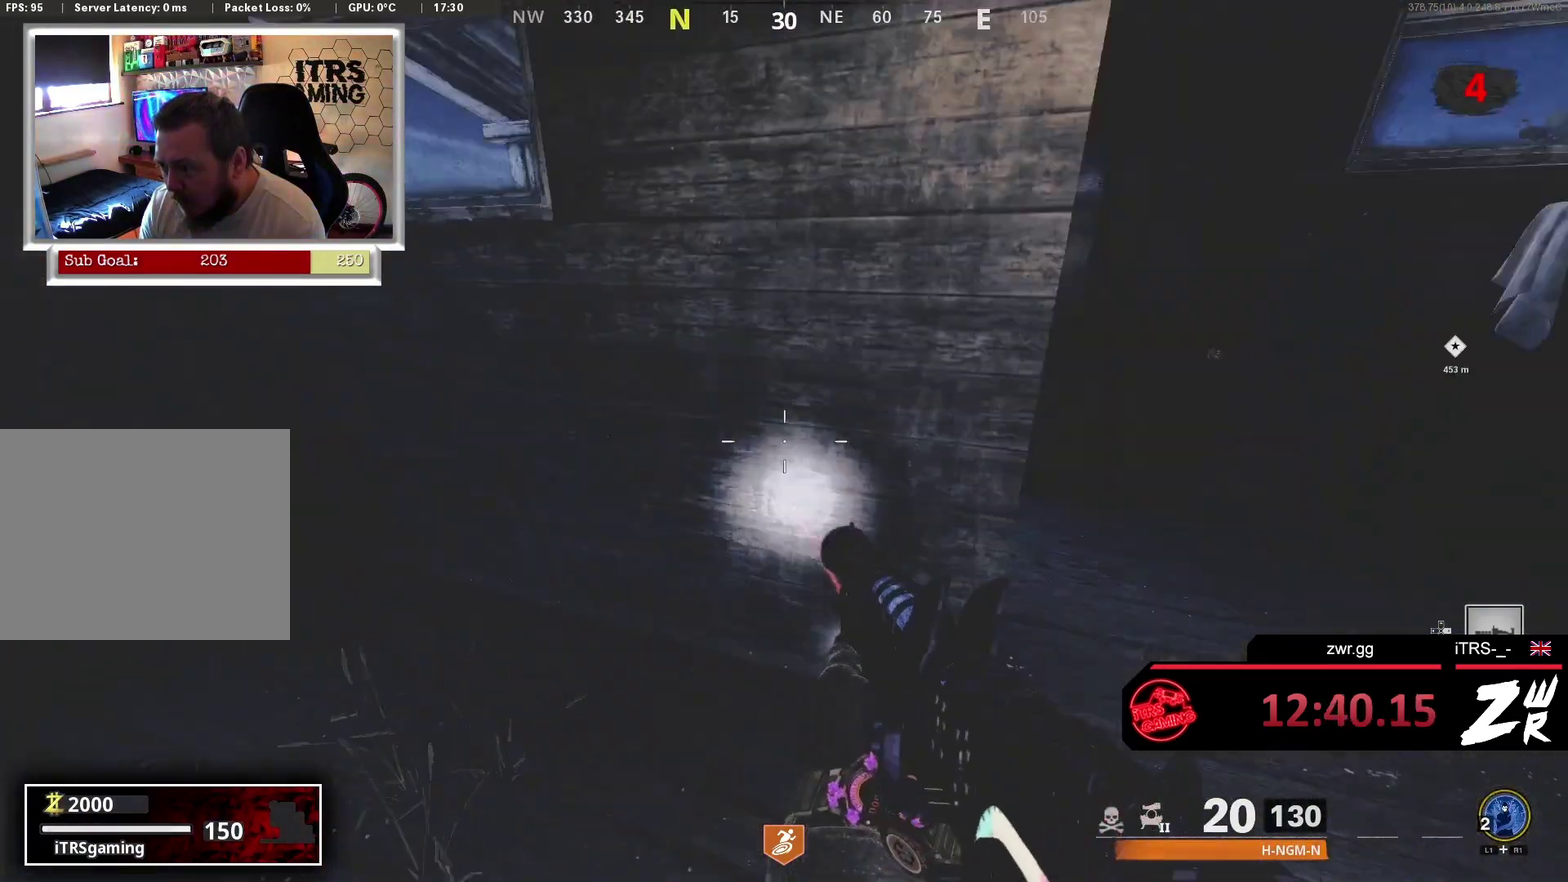
{"buttons": [], "left_stick": "up-right", "right_stick": "center", "events": [[33, "right_stick", "center"], [133, "left_stick", "up"], [167, "right_stick", "left"], [267, "left_stick", "up-right"], [300, "right_stick", "up-left"], [367, "left_stick", "right"], [433, "right_stick", "center"], [467, "left_stick", "up-right"]]}
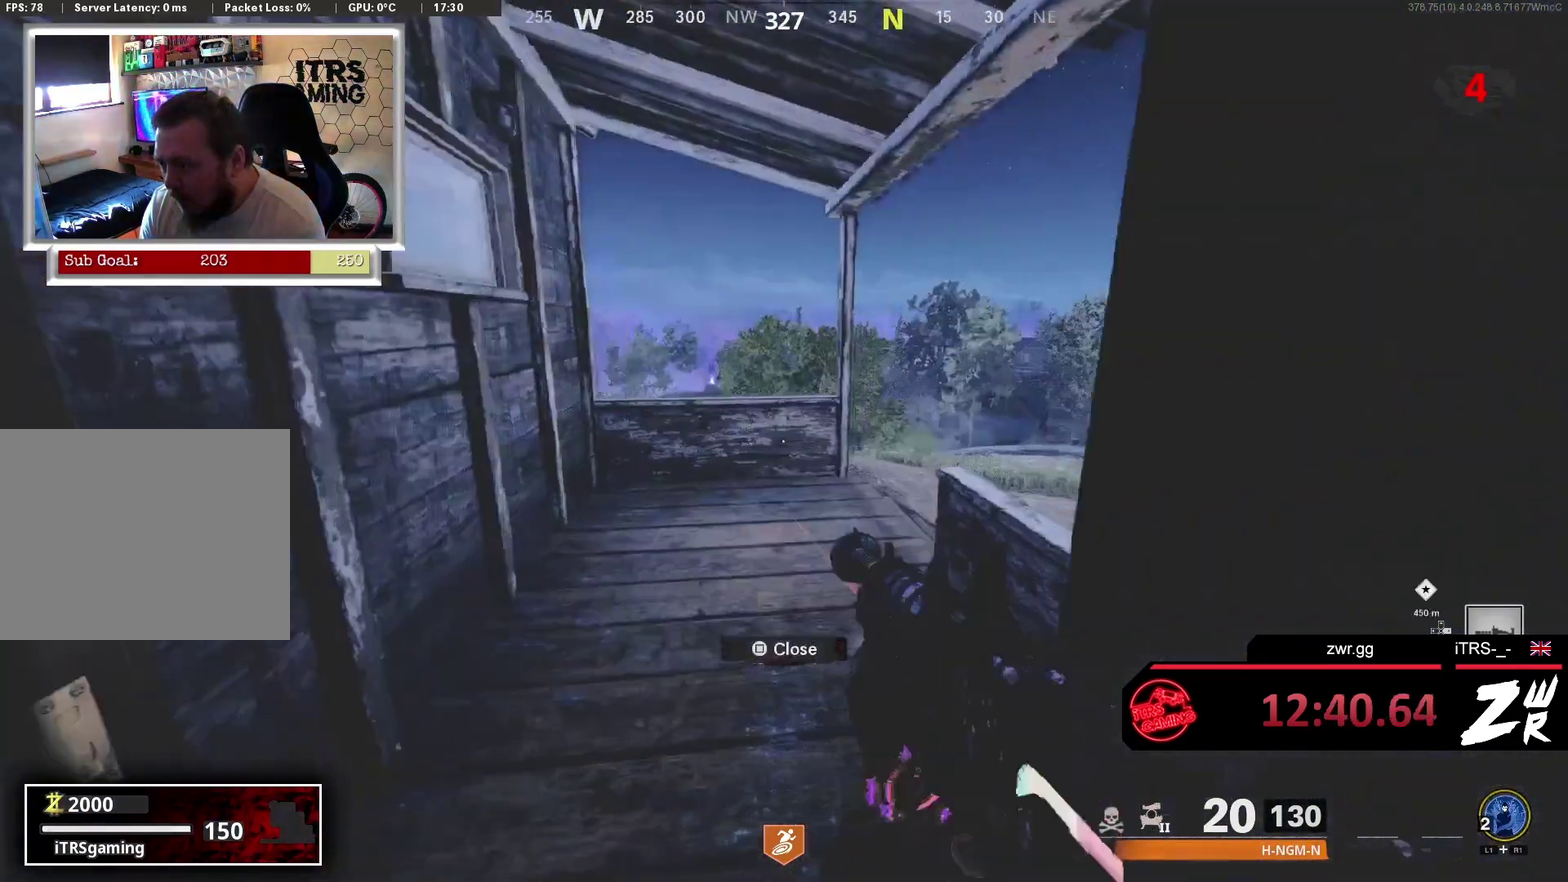
{"buttons": ["CROSS"], "left_stick": "up", "right_stick": "center"}
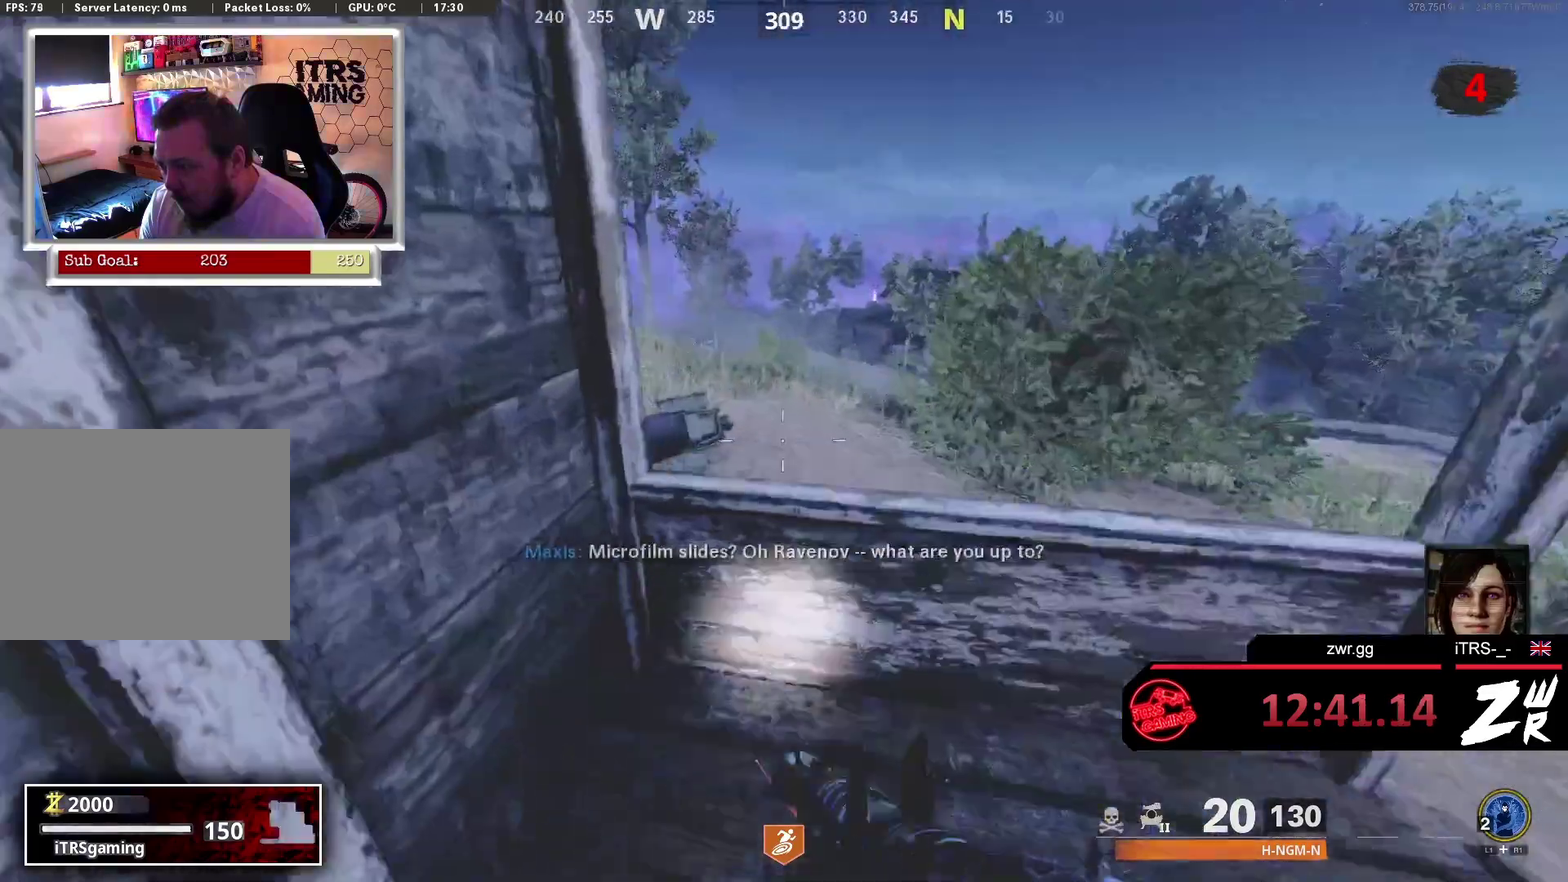
{"buttons": [], "left_stick": "up-left", "right_stick": "left", "events": [[67, "CROSS", "up"], [133, "right_stick", "down"], [233, "right_stick", "left"], [367, "left_stick", "up-left"]]}
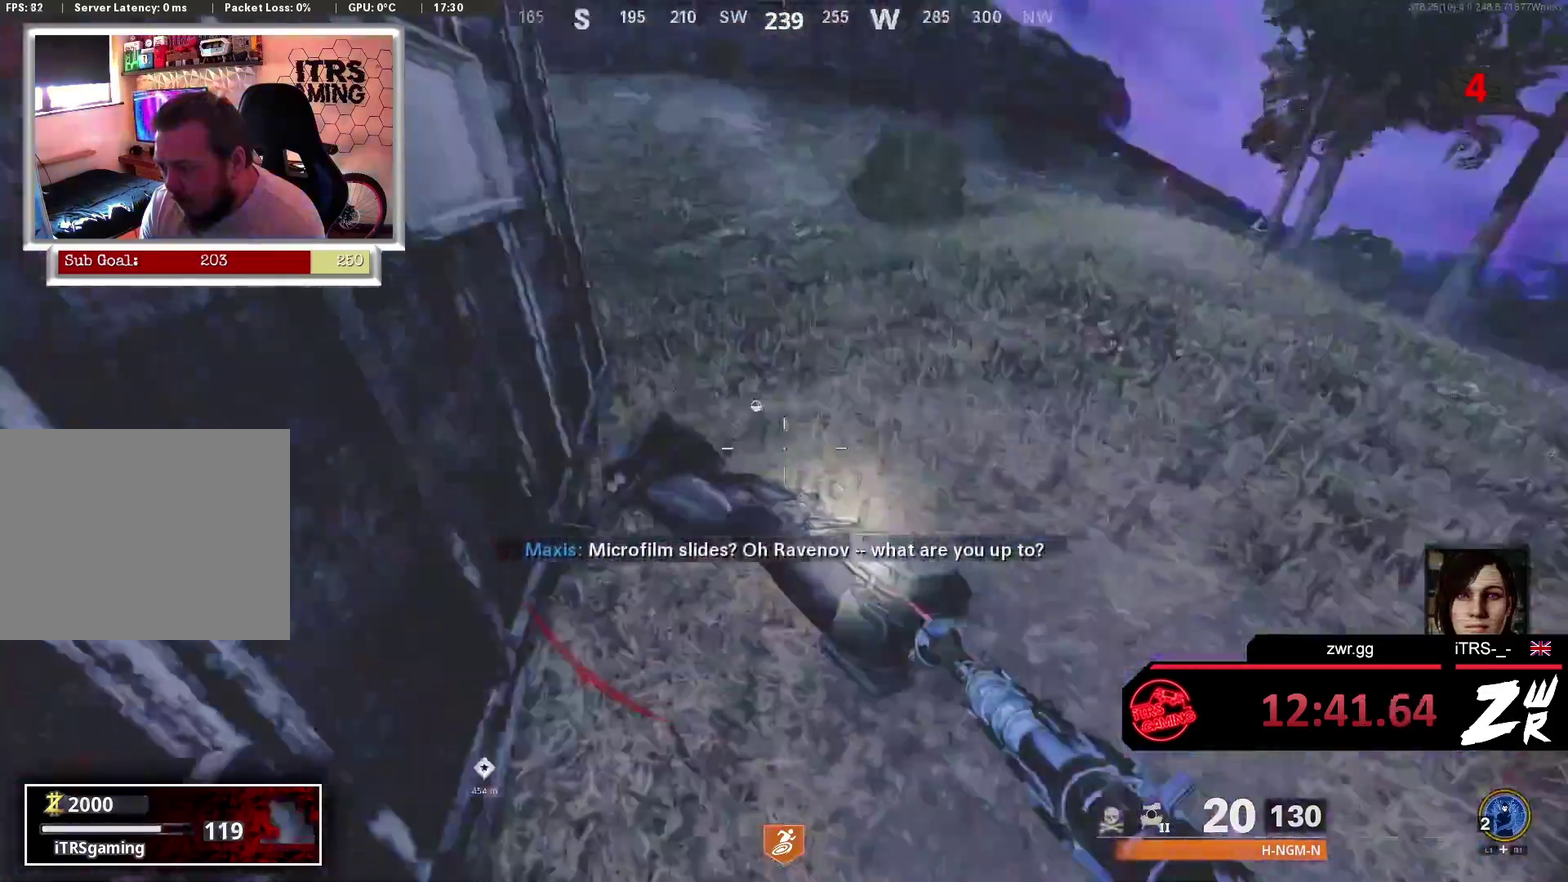
{"buttons": [], "left_stick": "center", "right_stick": "center", "events": [[133, "right_stick", "center"], [233, "SQUARE", "down"], [300, "left_stick", "right"], [333, "SQUARE", "up"], [400, "left_stick", "up-right"], [467, "left_stick", "center"]]}
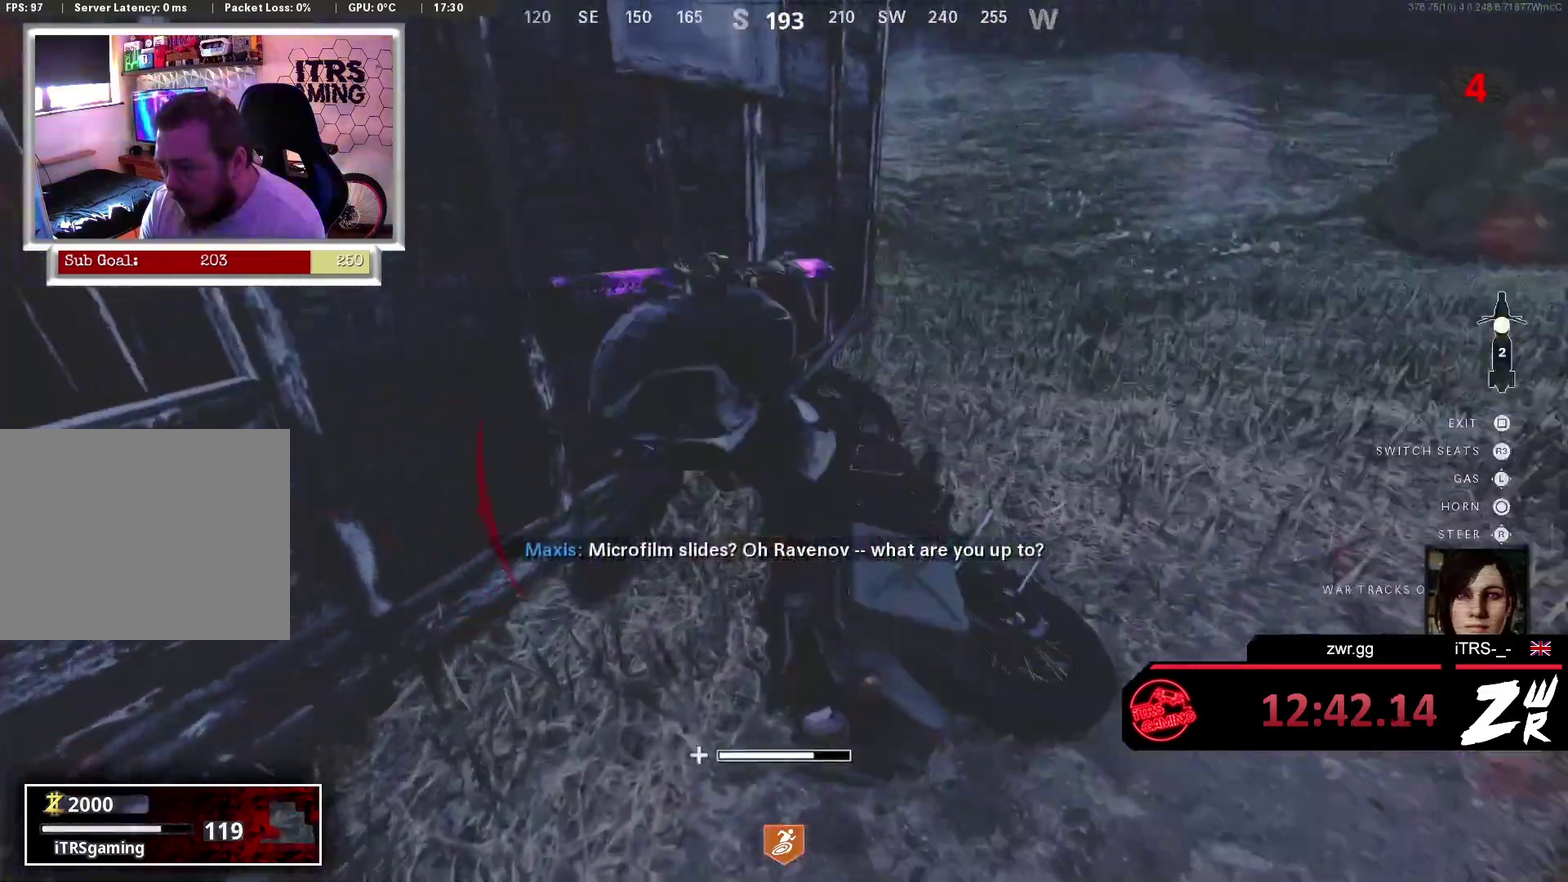
{"buttons": [], "left_stick": "up-right", "right_stick": "right", "events": [[200, "right_stick", "right"], [267, "left_stick", "up-right"]]}
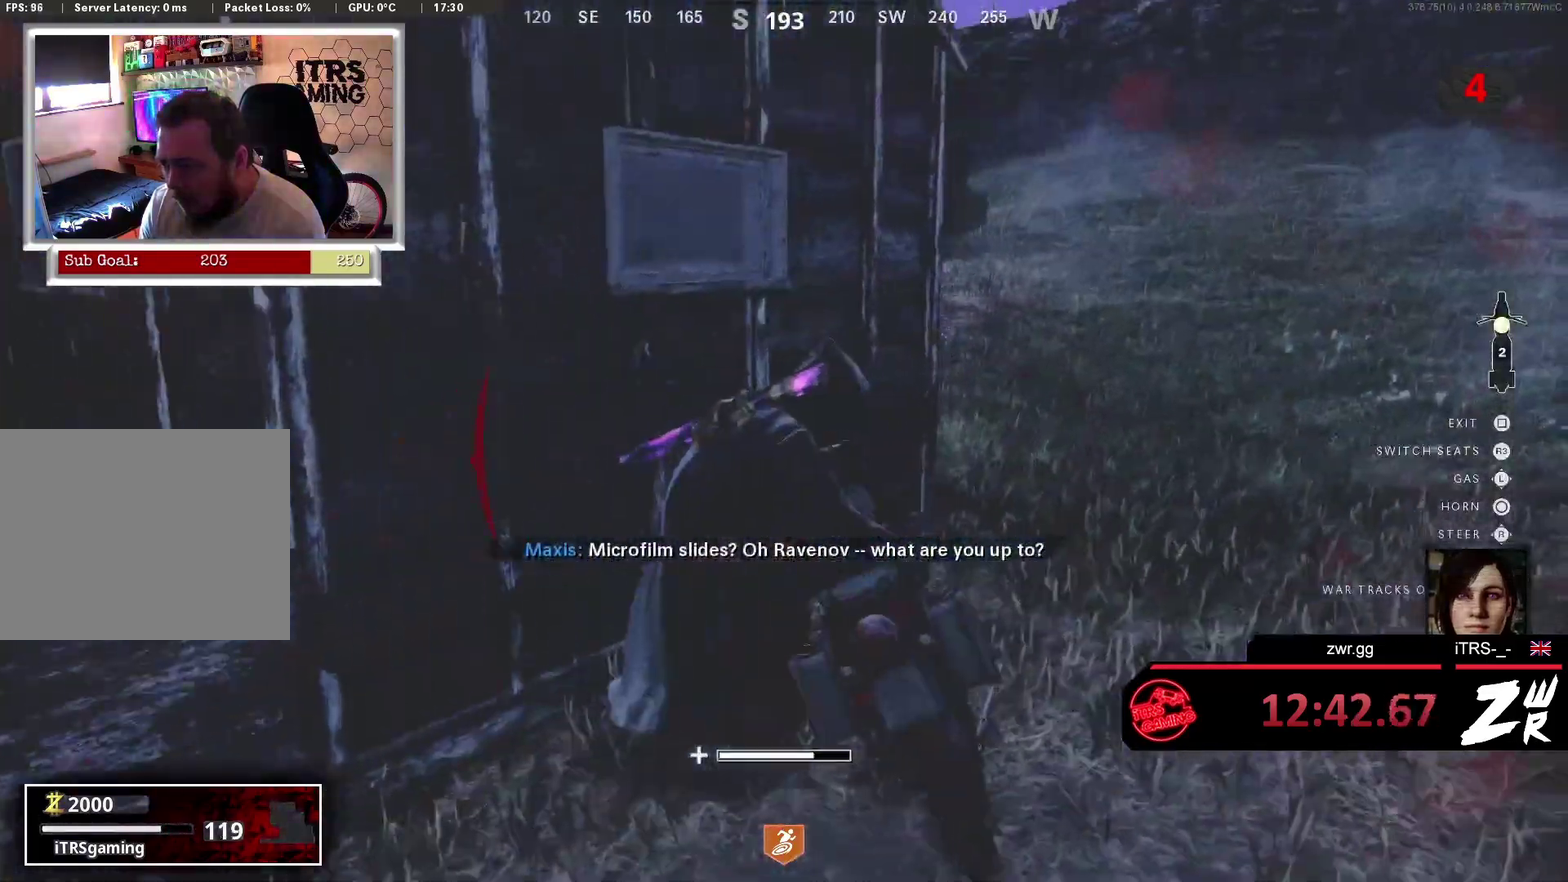
{"buttons": [], "left_stick": "up-right", "right_stick": "right", "events": []}
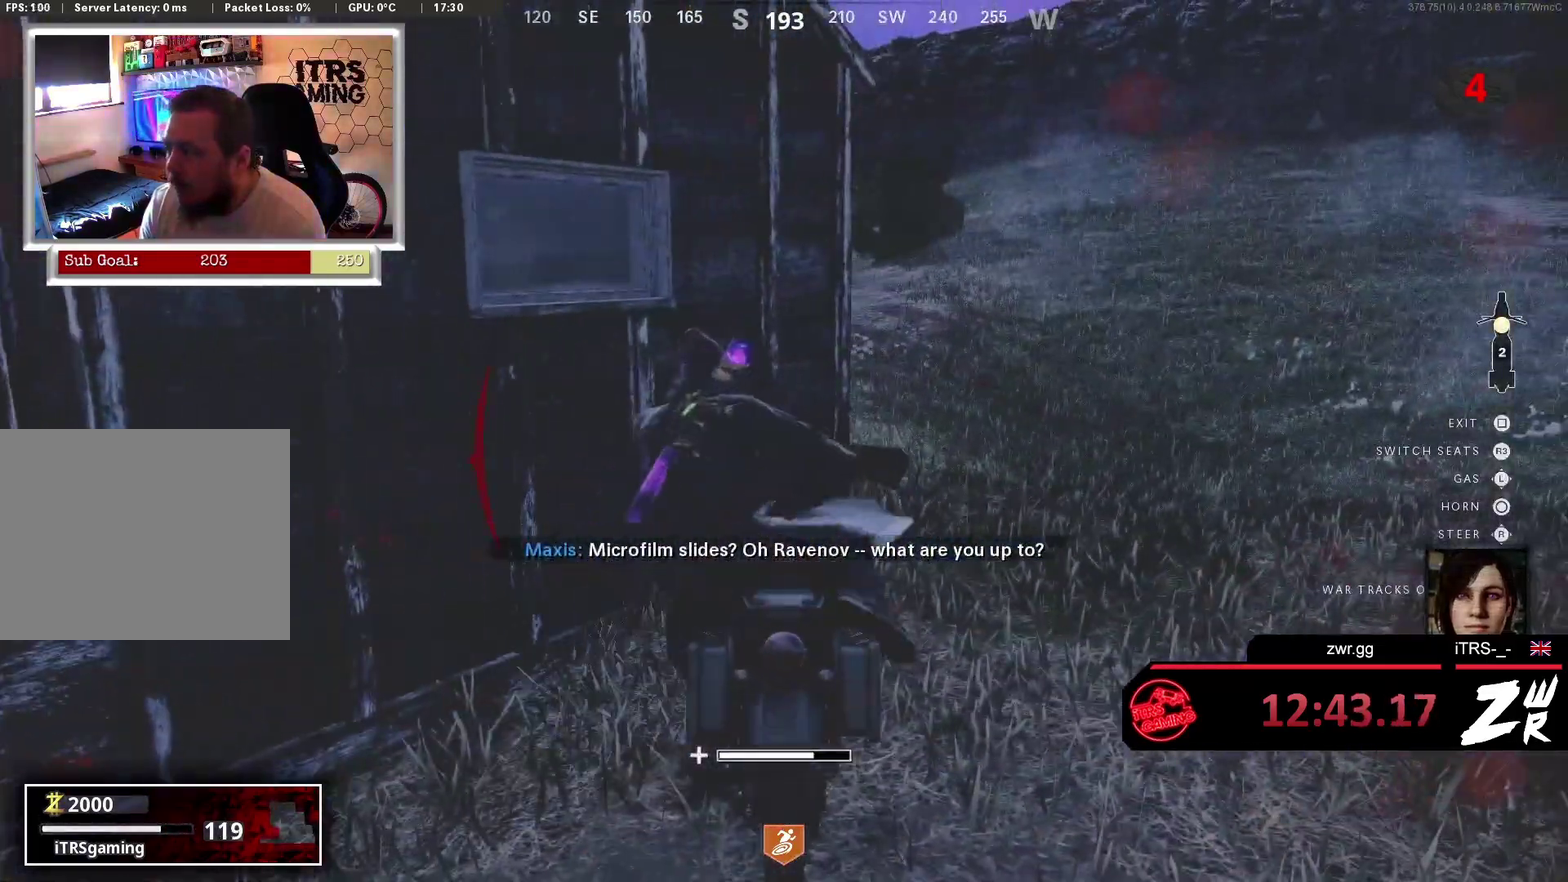
{"buttons": [], "left_stick": "up-right", "right_stick": "right", "events": []}
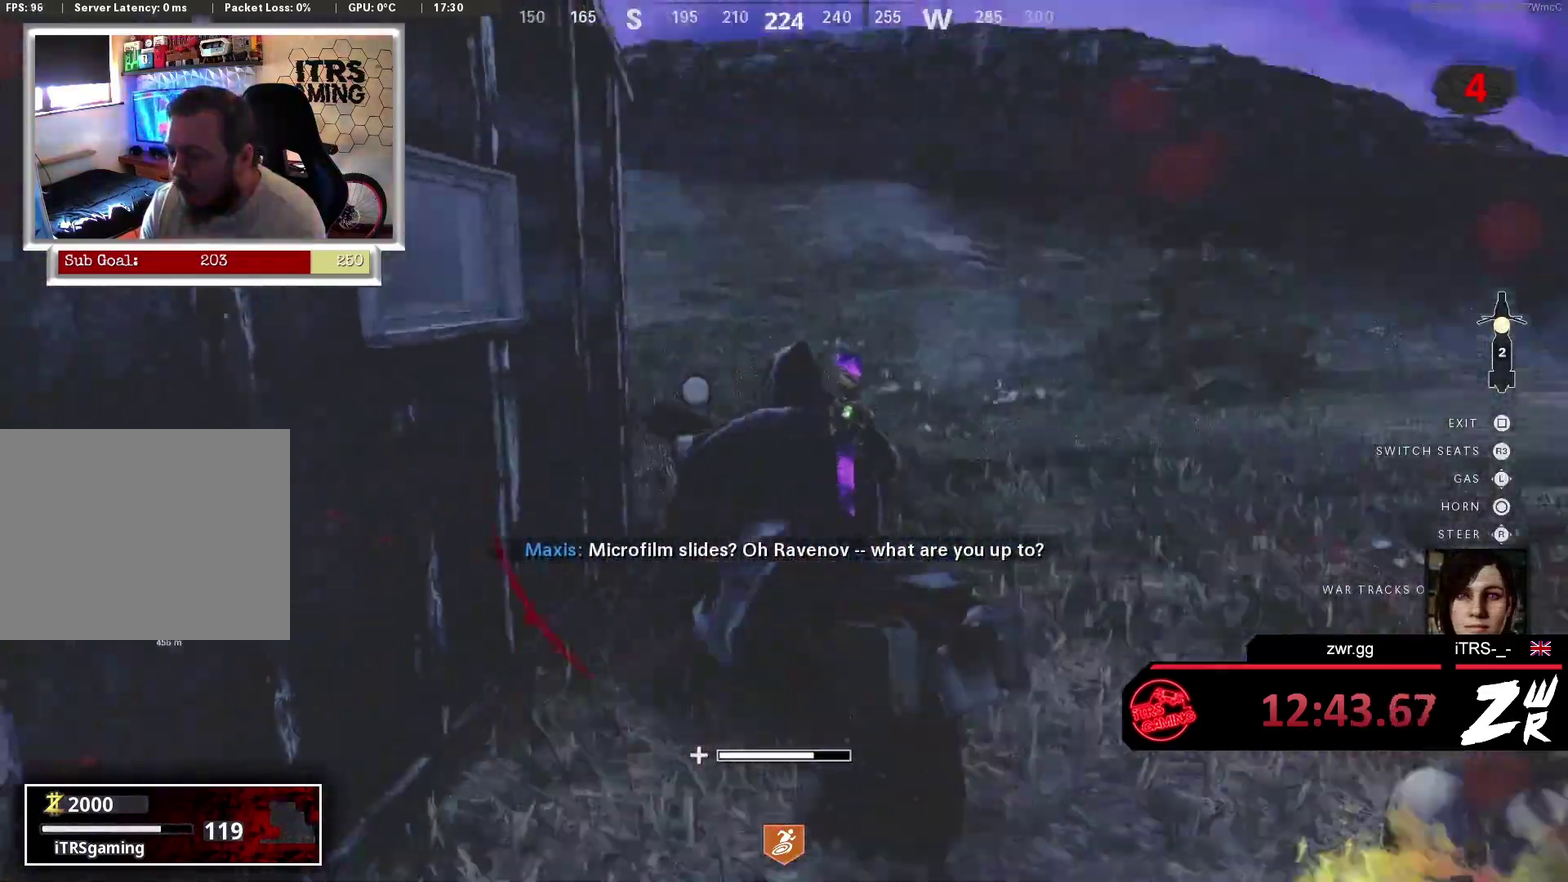
{"buttons": [], "left_stick": "up-right", "right_stick": "right", "events": []}
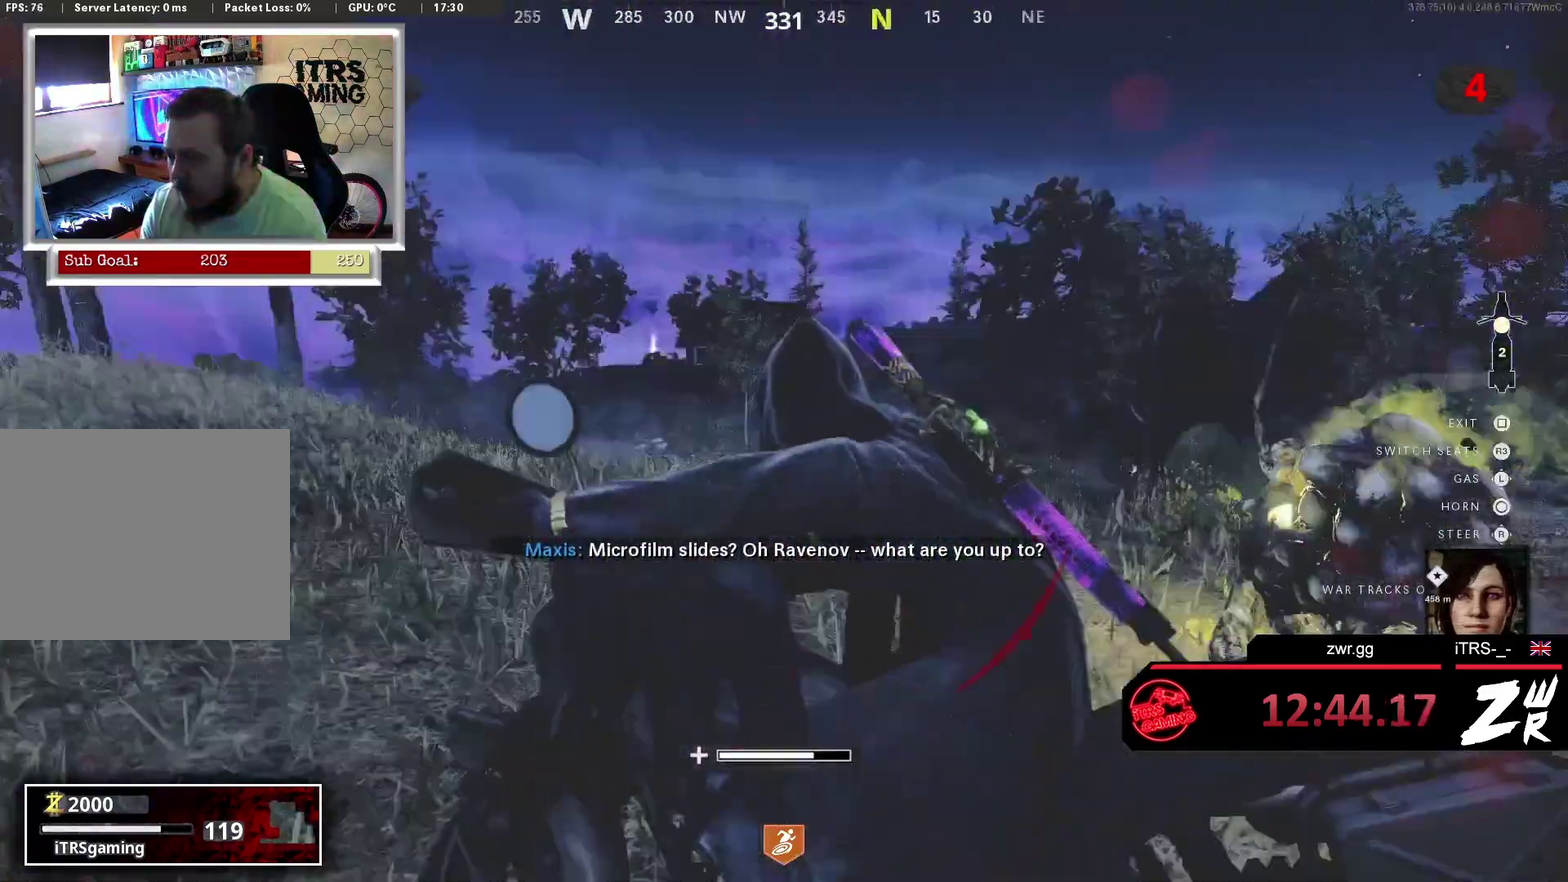
{"buttons": [], "left_stick": "up-right", "right_stick": "right", "events": [[167, "right_stick", "center"], [500, "right_stick", "right"]]}
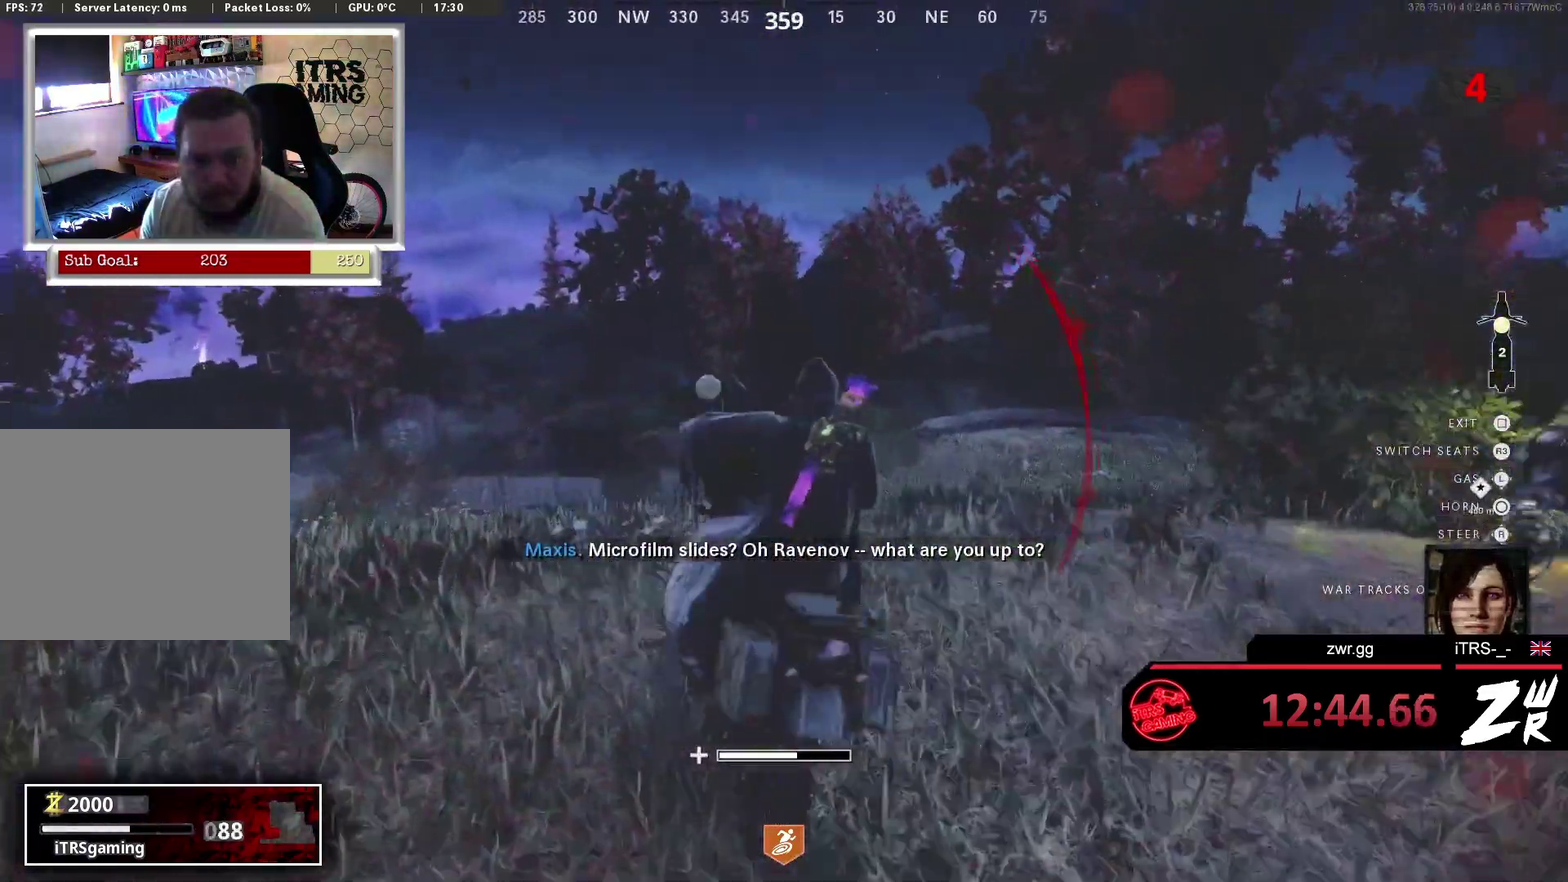
{"buttons": [], "left_stick": "up-right", "right_stick": "center", "events": [[233, "right_stick", "center"]]}
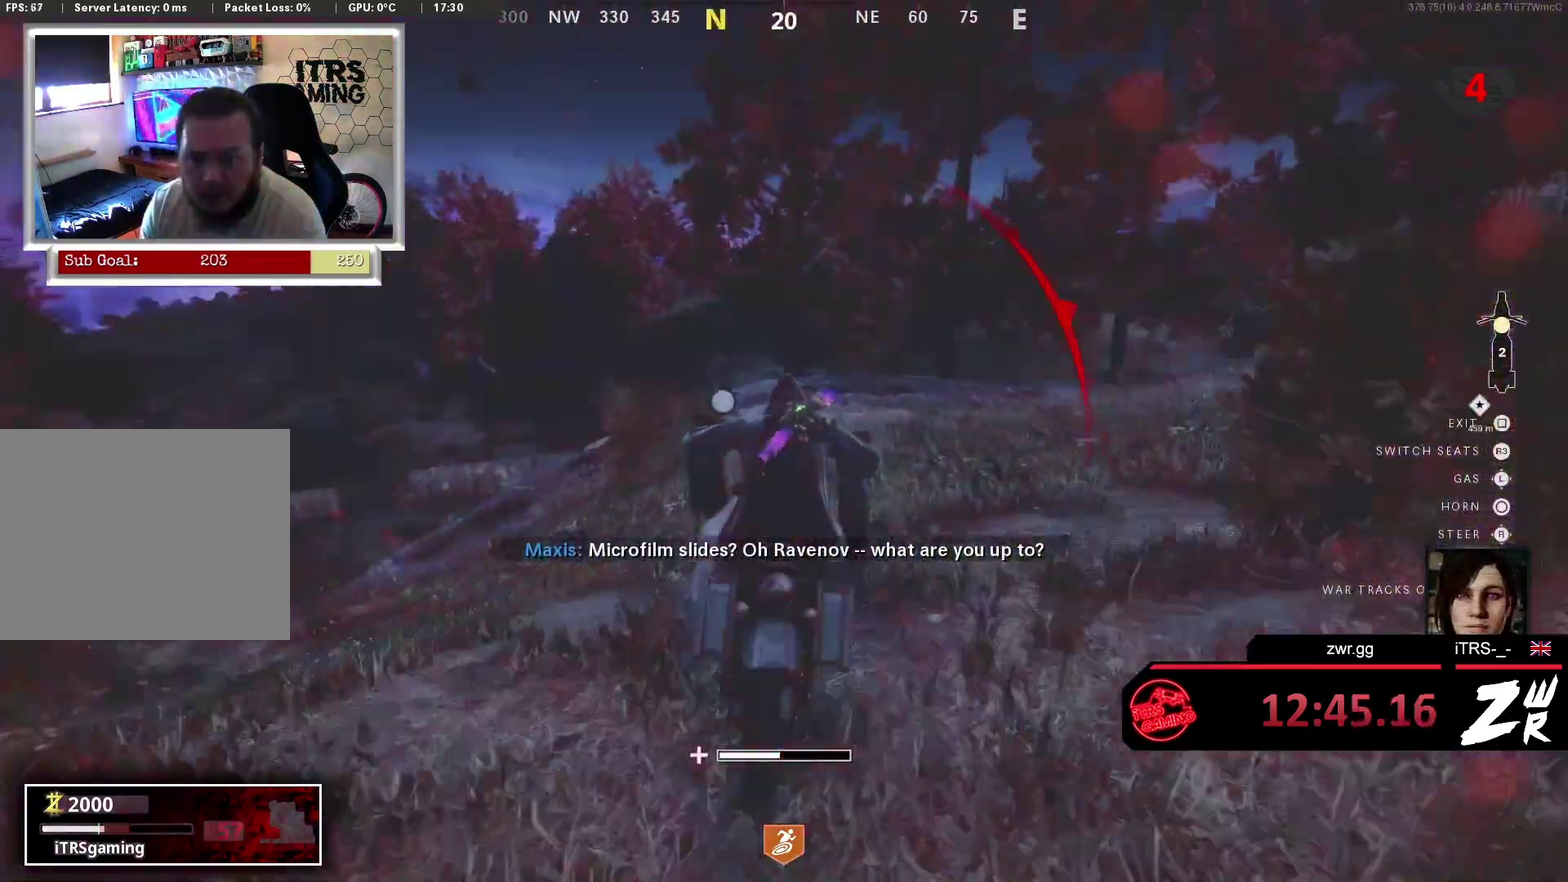
{"buttons": [], "left_stick": "up-right", "right_stick": "center", "events": []}
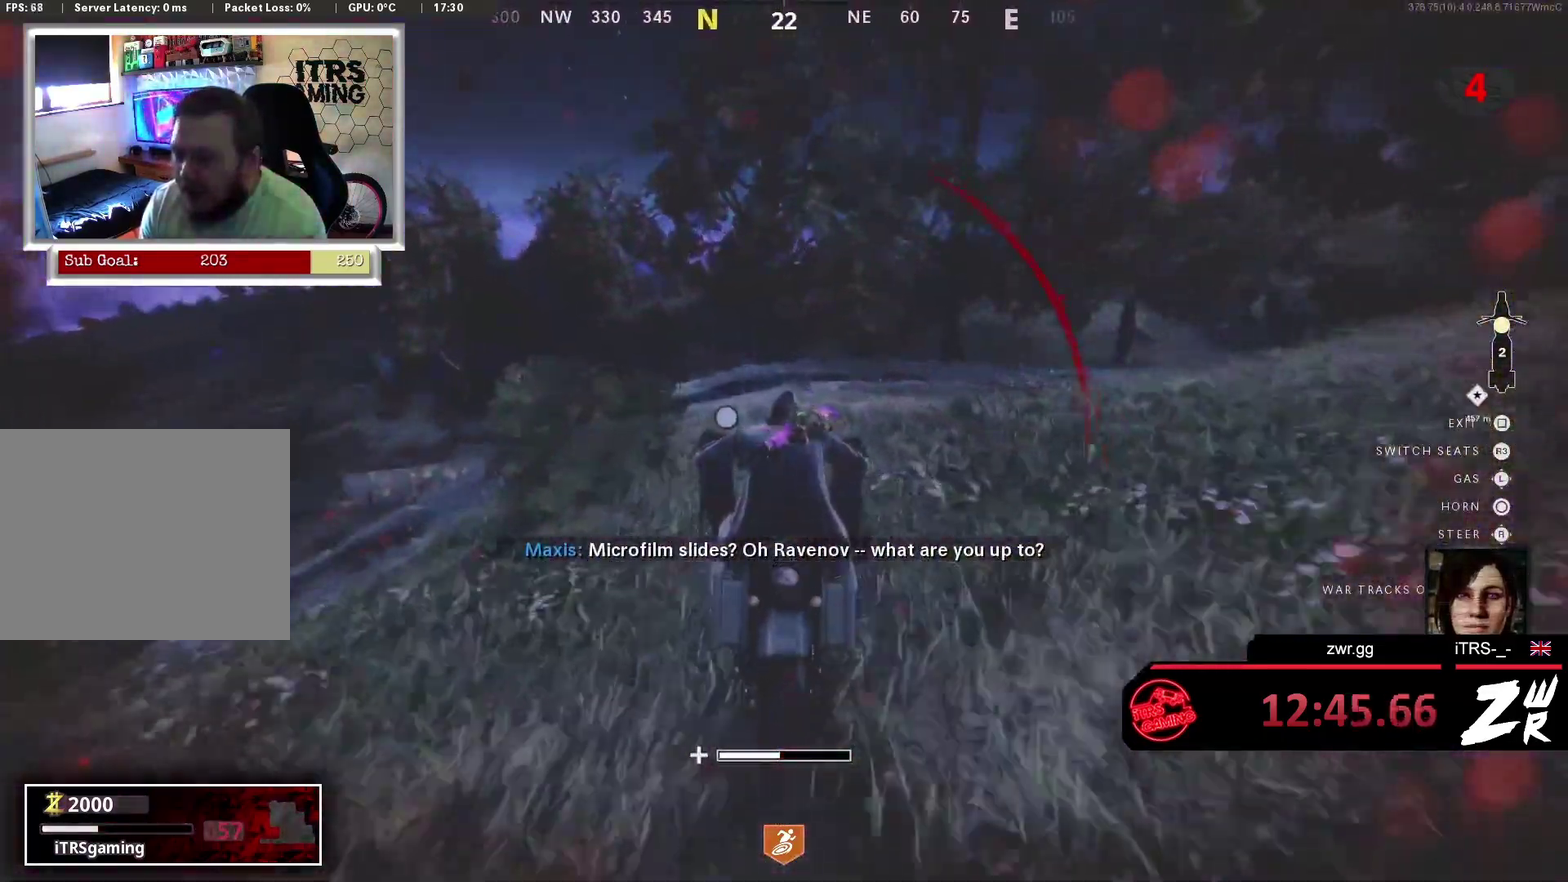
{"buttons": [], "left_stick": "up", "right_stick": "center", "events": [[33, "right_stick", "right"], [167, "right_stick", "center"], [400, "left_stick", "up"]]}
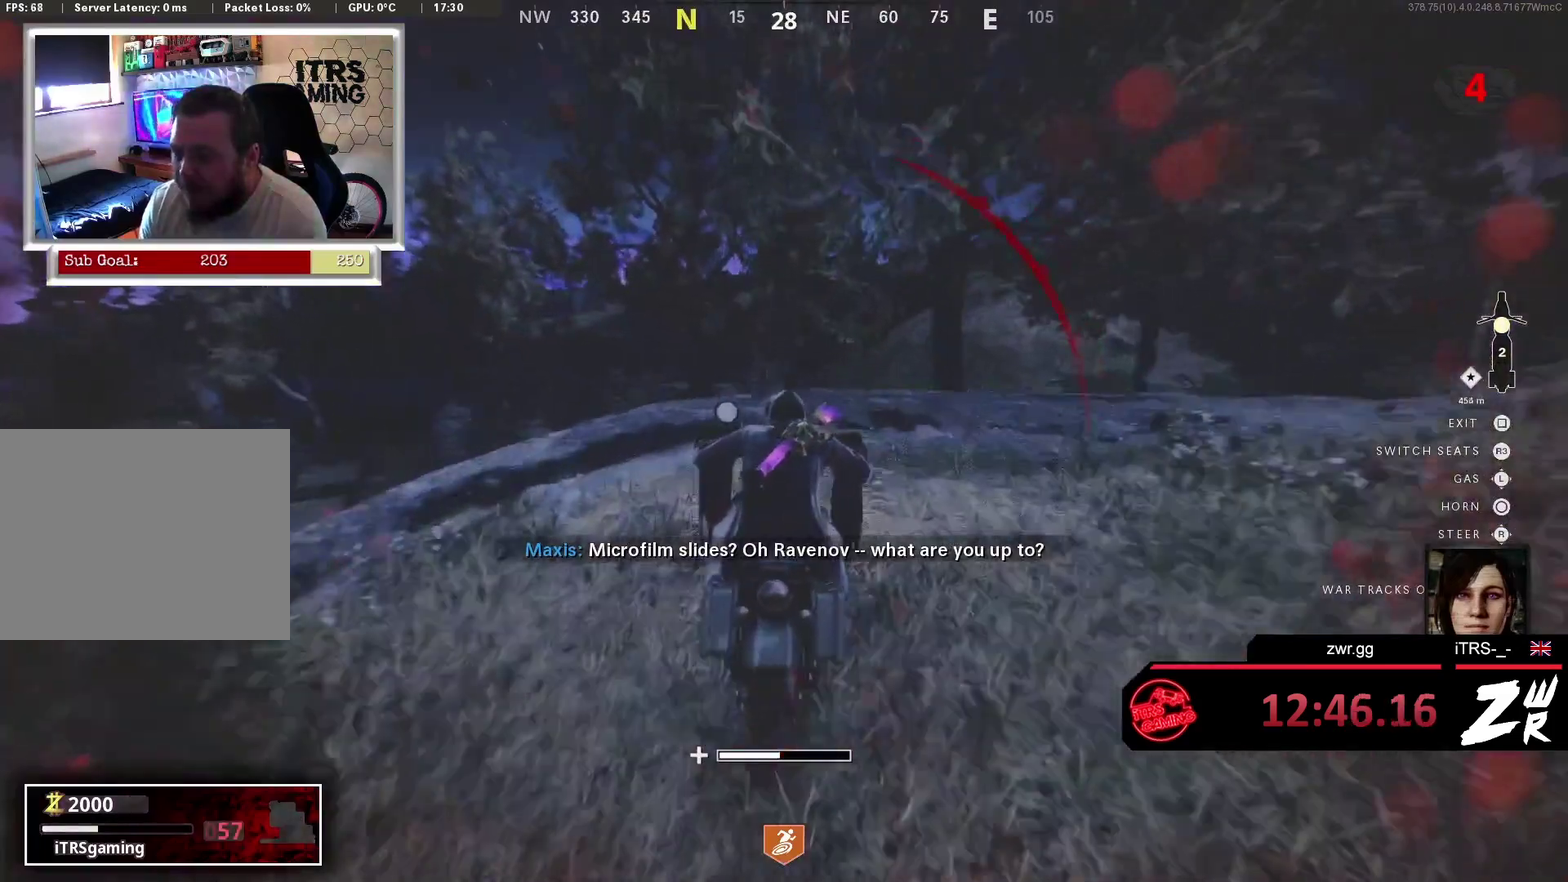
{"buttons": [], "left_stick": "up-right", "right_stick": "down-right", "events": [[67, "right_stick", "left"], [133, "right_stick", "center"], [400, "right_stick", "down-right"], [467, "left_stick", "up-right"]]}
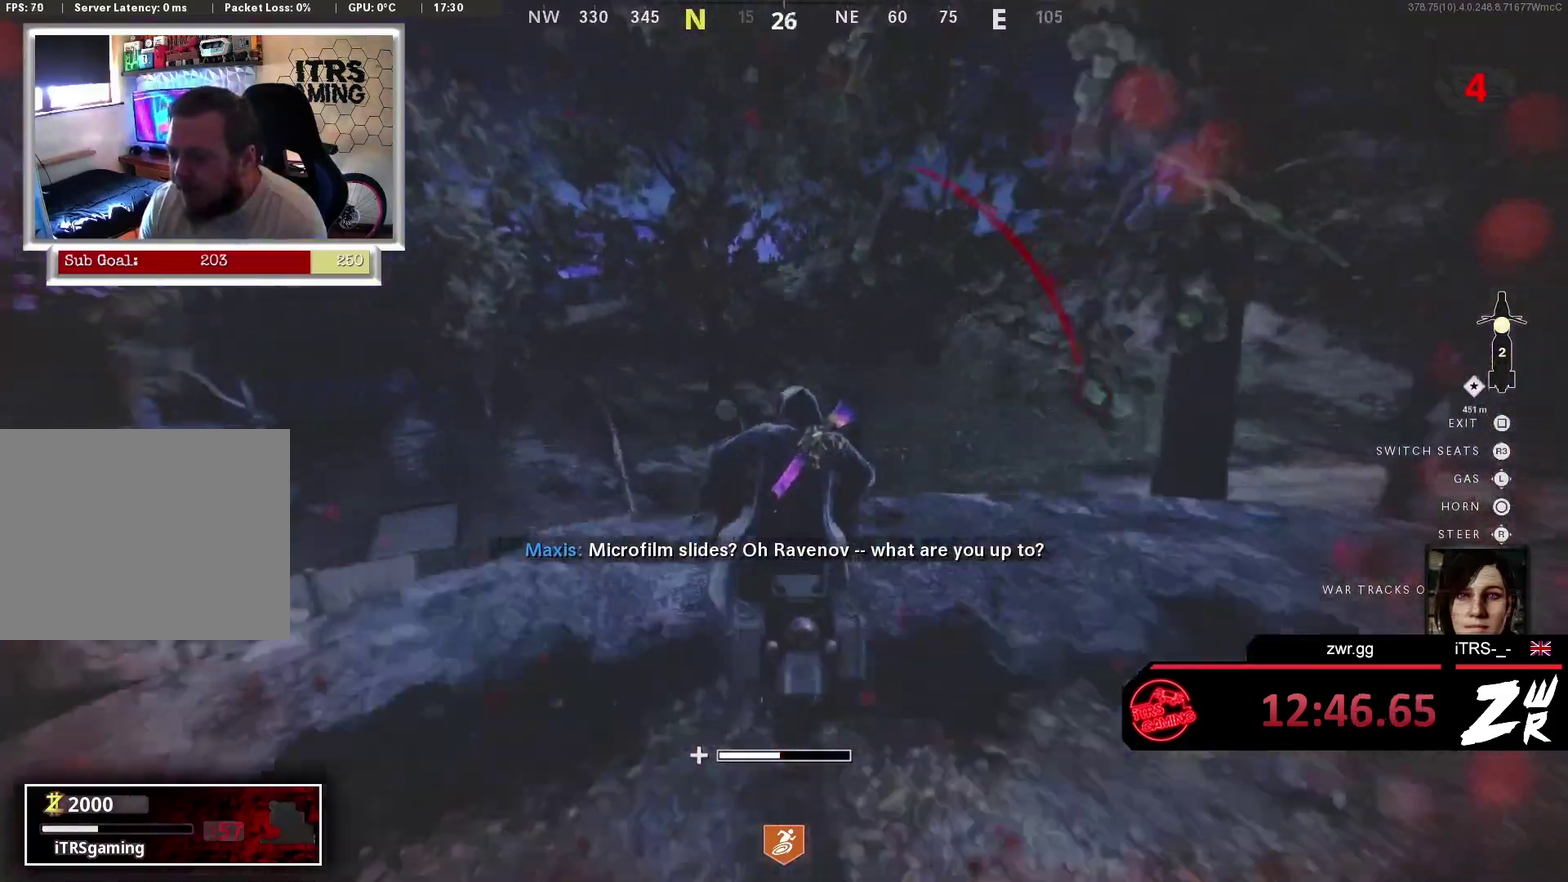
{"buttons": [], "left_stick": "up", "right_stick": "center", "events": [[33, "right_stick", "center"], [67, "left_stick", "up"]]}